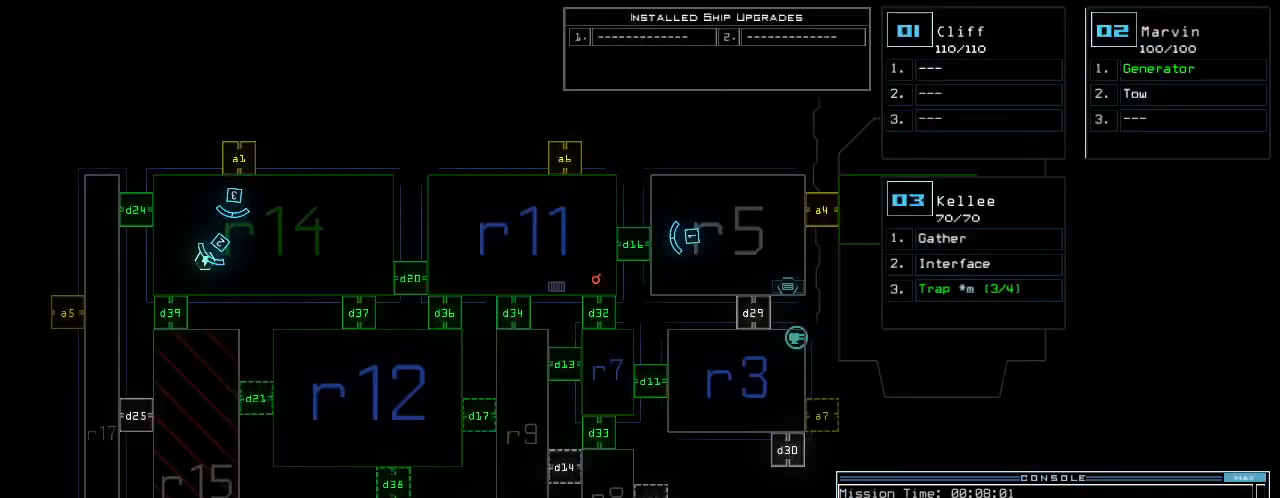
Gameplay with keyboard; each line is a JSON object with the keys held at the frame after it. "events" lists presses ("down") and releases ("up") of ".", "0", "1", "2", "3", "4", "5", "6", "7", "8", "9", "a", "b", "backspace", "c", "caps_lock", "comma", "ctrl_l", "ctrl_r", "d", "down", "e", "equals", "escape", "f", "f7", "g", "h", "i", "j", "k", "l", "left", "m", "minus", "n", "o", "p", "q", "quote", "r", "return", "right", "s", "semicolon", "shift_l", "shift_r", "space", "t", "tab", "tilde", "u", "up", "v", "w", "y" and "z" between this image and that frame as [ms after this image, input, new state], when the widget could be followed in between. No other keys are recorded. Mouse input is not recorded. Not read: other_keys x.
{"keys": ["3"], "events": [[260, "d", "down"], [340, "d", "up"], [460, "3", "down"]]}
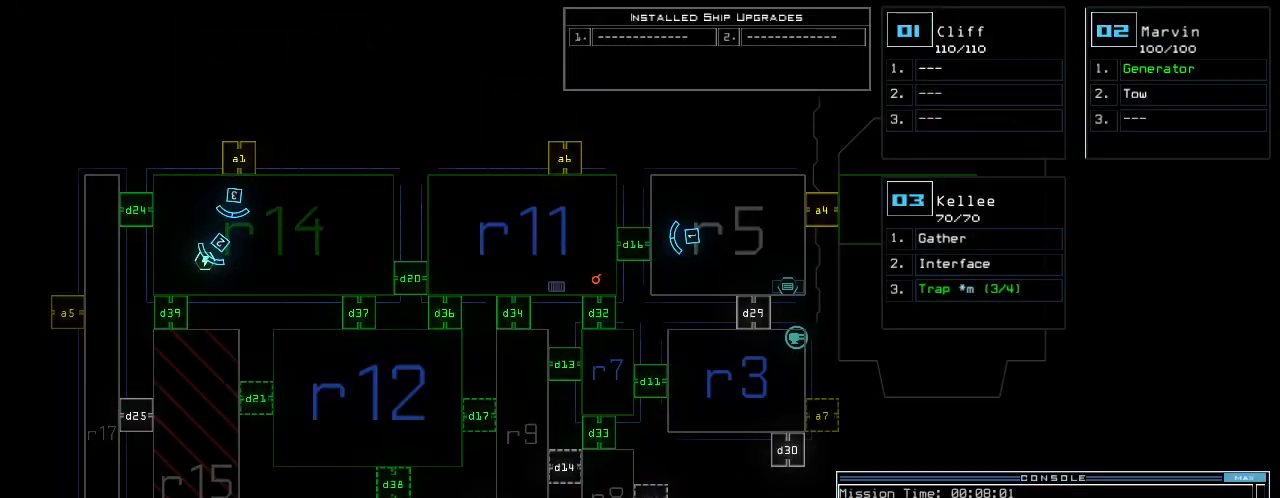
{"keys": [], "events": [[40, "3", "up"], [300, "6", "down"], [340, "return", "down"], [380, "6", "up"], [380, "return", "up"]]}
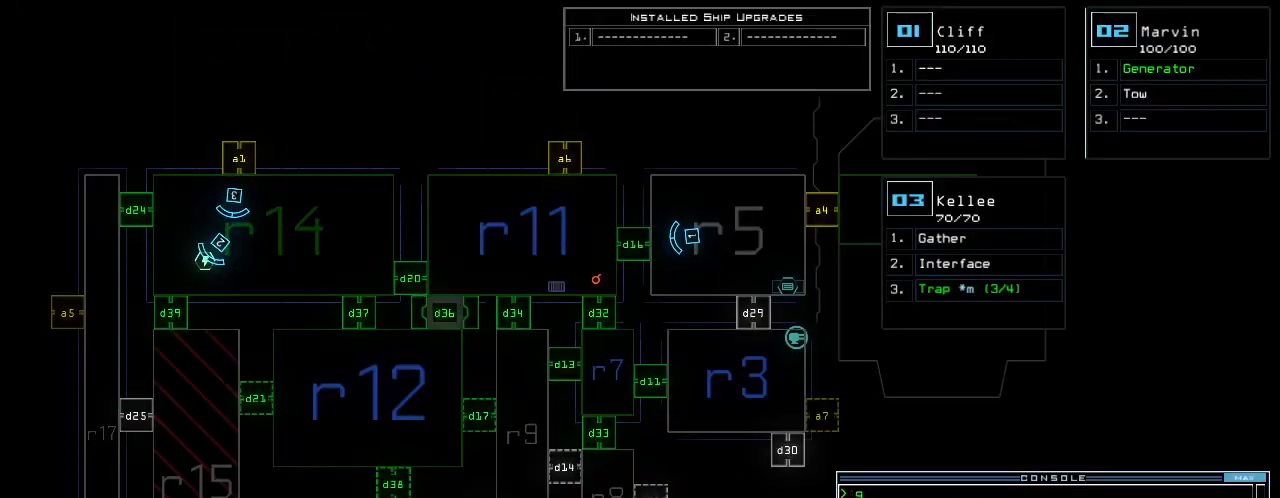
{"keys": [], "events": []}
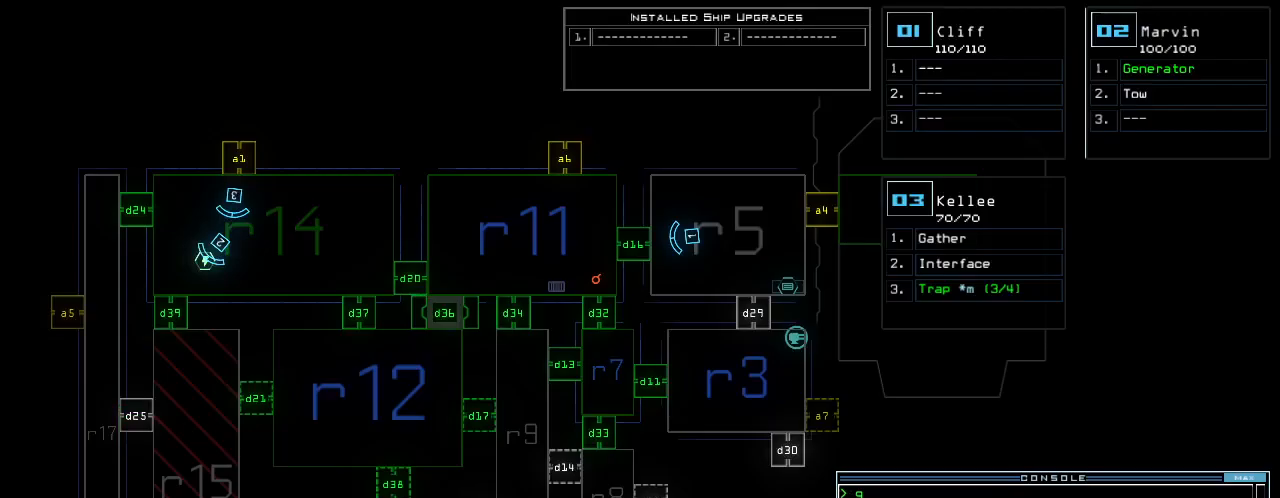
{"keys": [], "events": []}
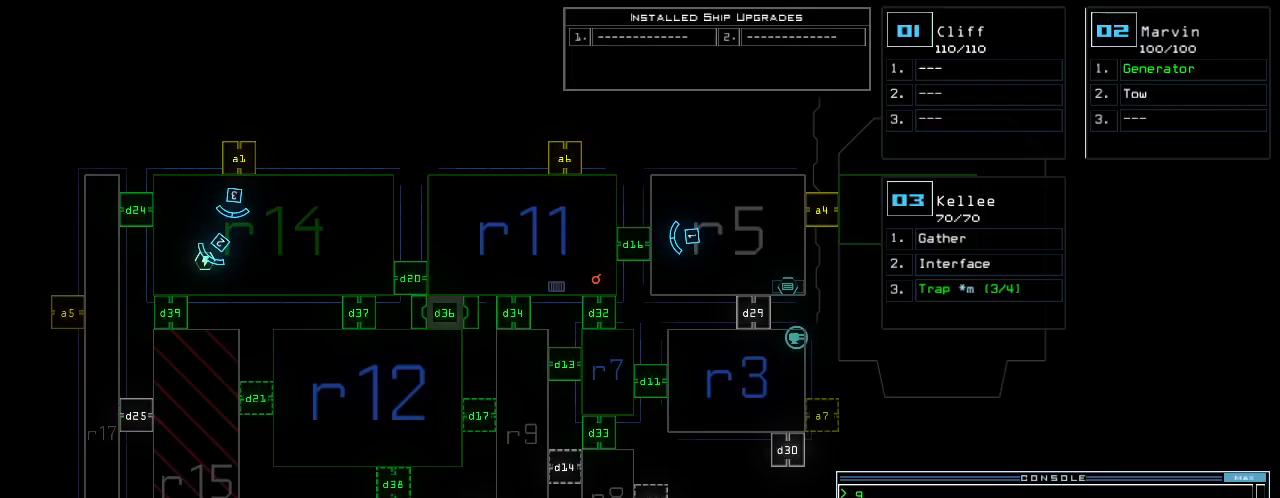
{"keys": [], "events": []}